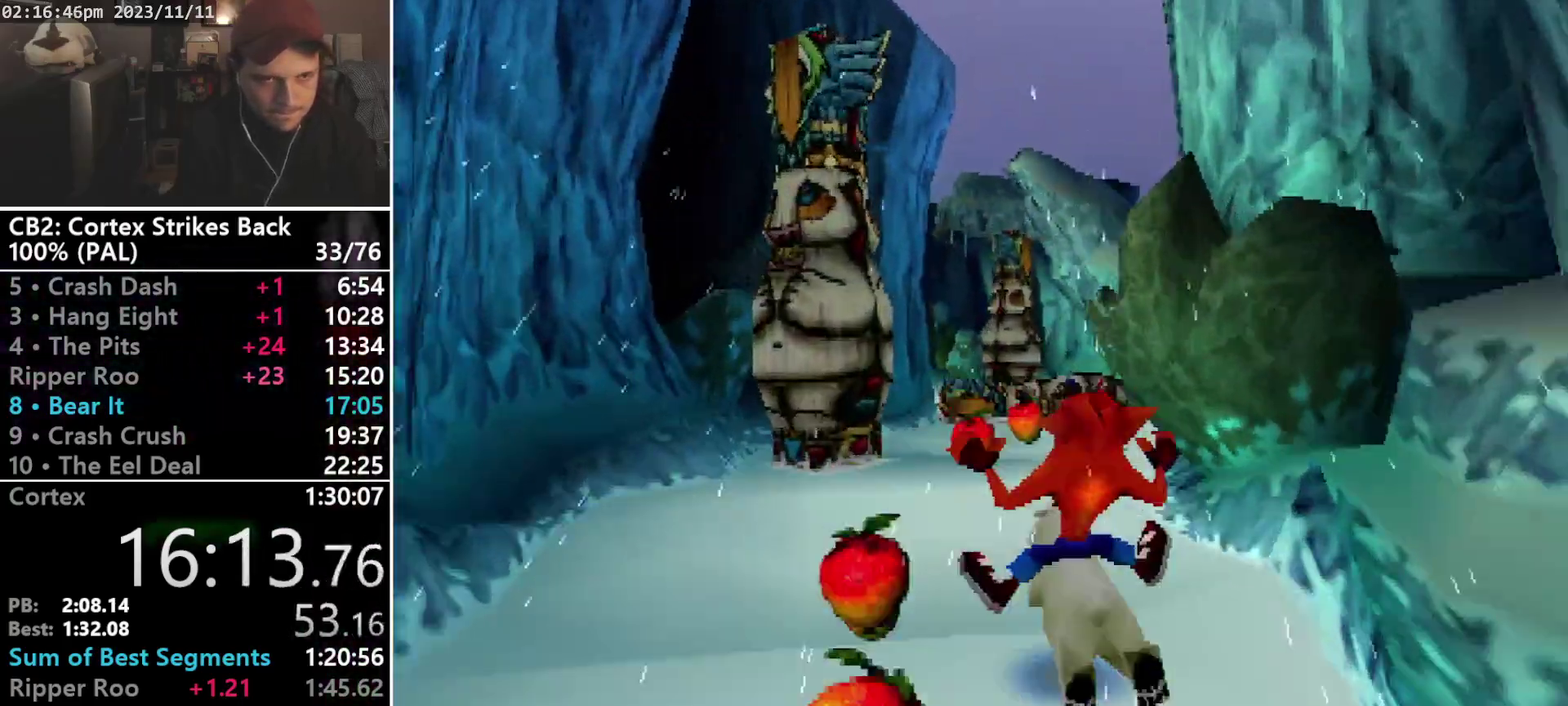
Gameplay with a controller (PlayStation layout); each line is a JSON object with the inputs held at the frame after it. "events" lists button and stick changes between this image and that frame as [ms after this image, input, new state], when the widget could be followed in between. Not read: CIRCLE L3 R3 left_stick right_stick.
{"buttons": [], "events": [[67, "R1", "up"]]}
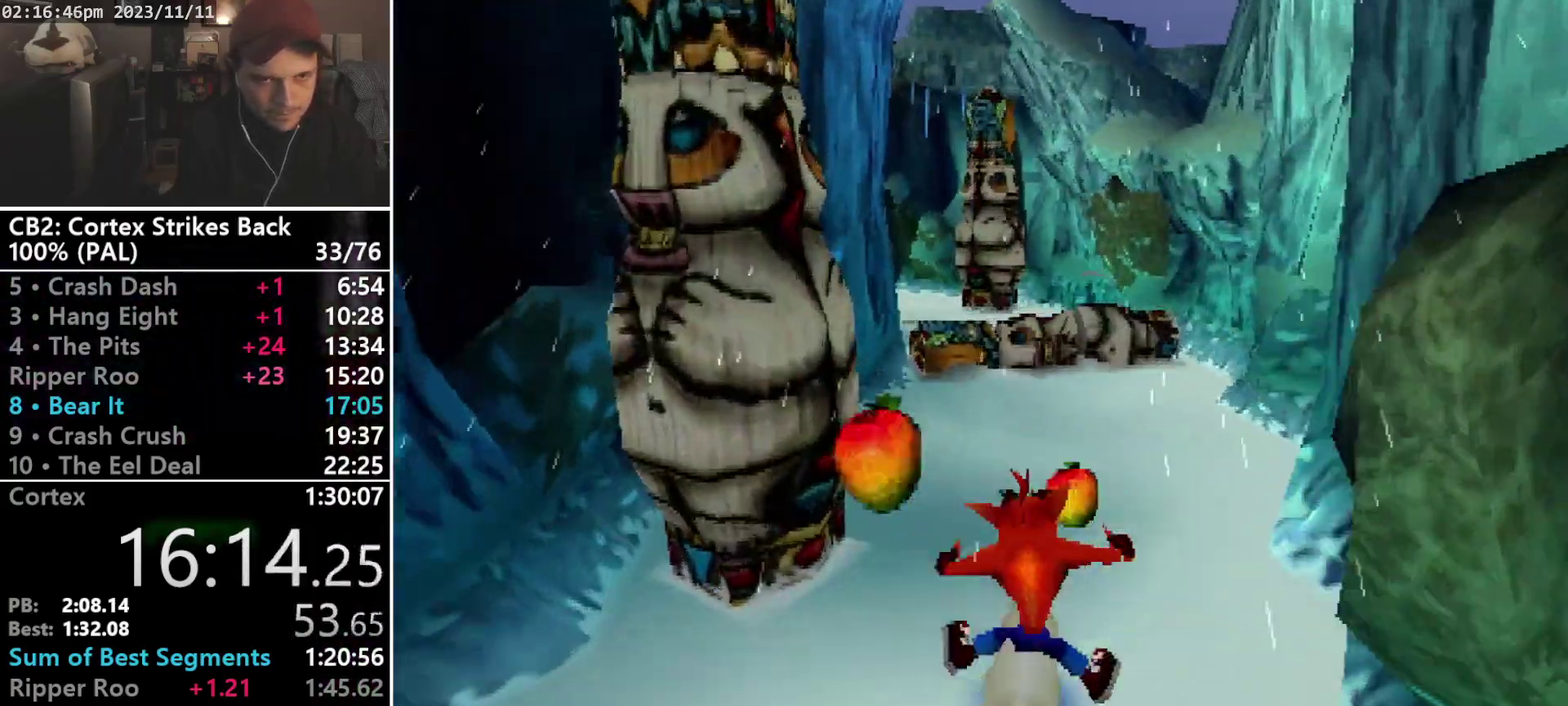
{"buttons": [], "events": []}
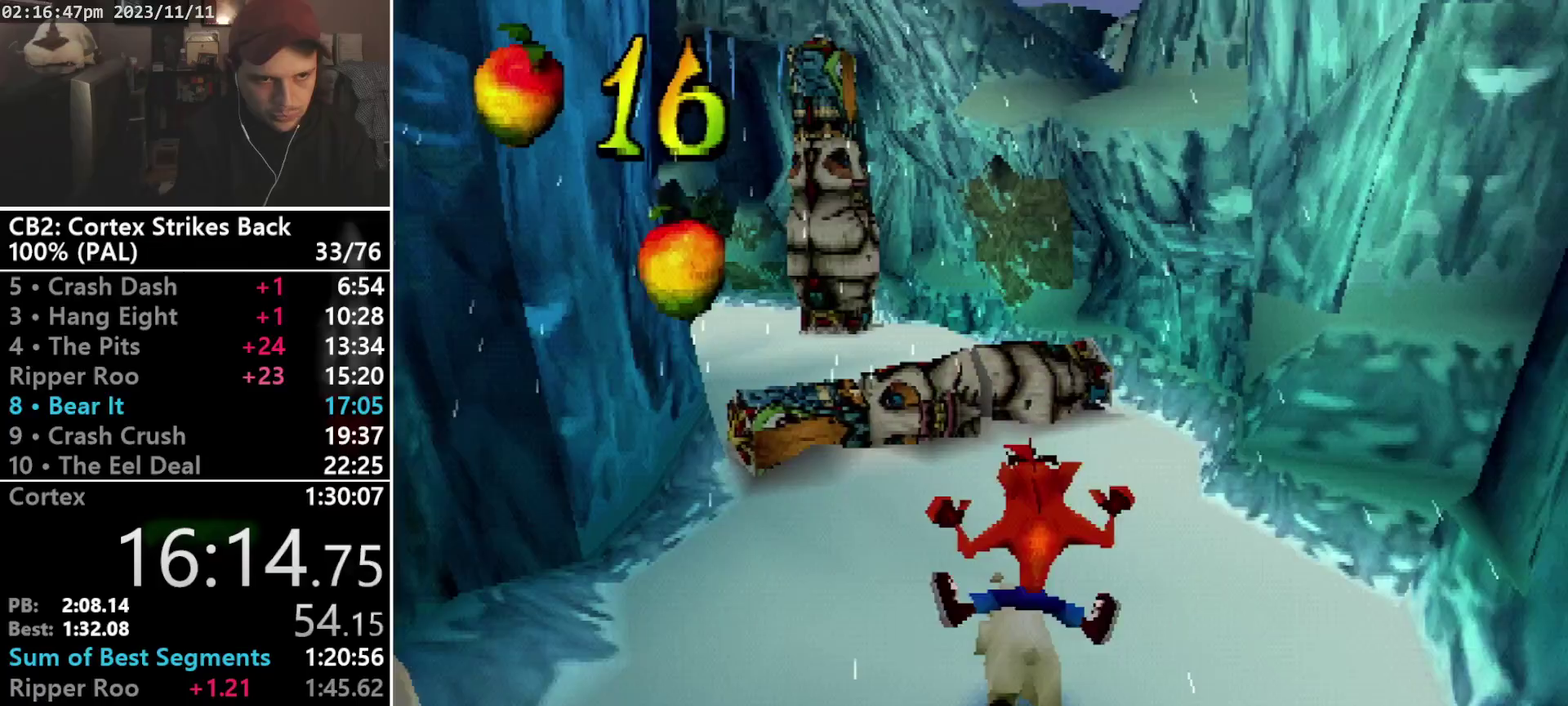
{"buttons": ["DPAD_LEFT"], "events": [[167, "CROSS", "down"], [333, "DPAD_LEFT", "down"], [367, "CROSS", "up"]]}
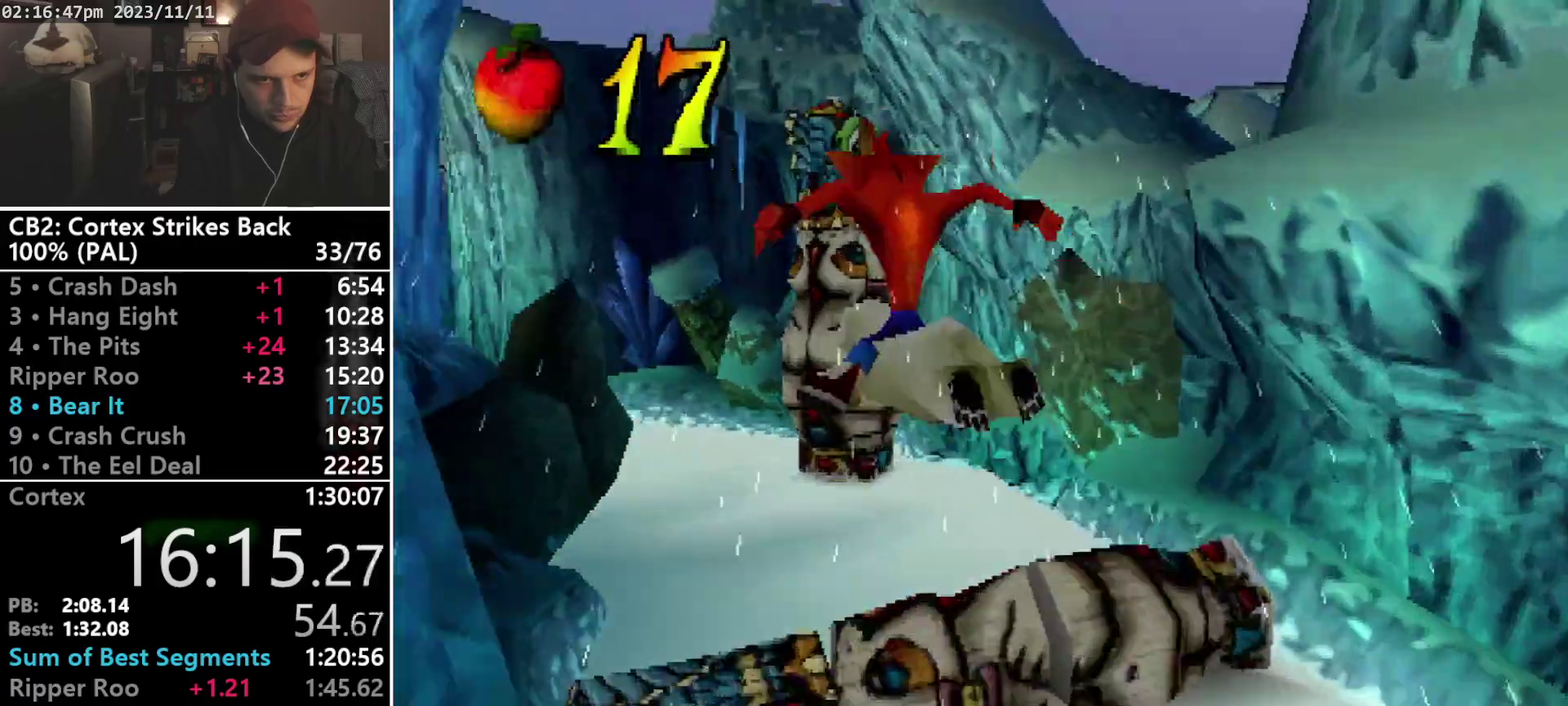
{"buttons": [], "events": [[233, "DPAD_LEFT", "up"]]}
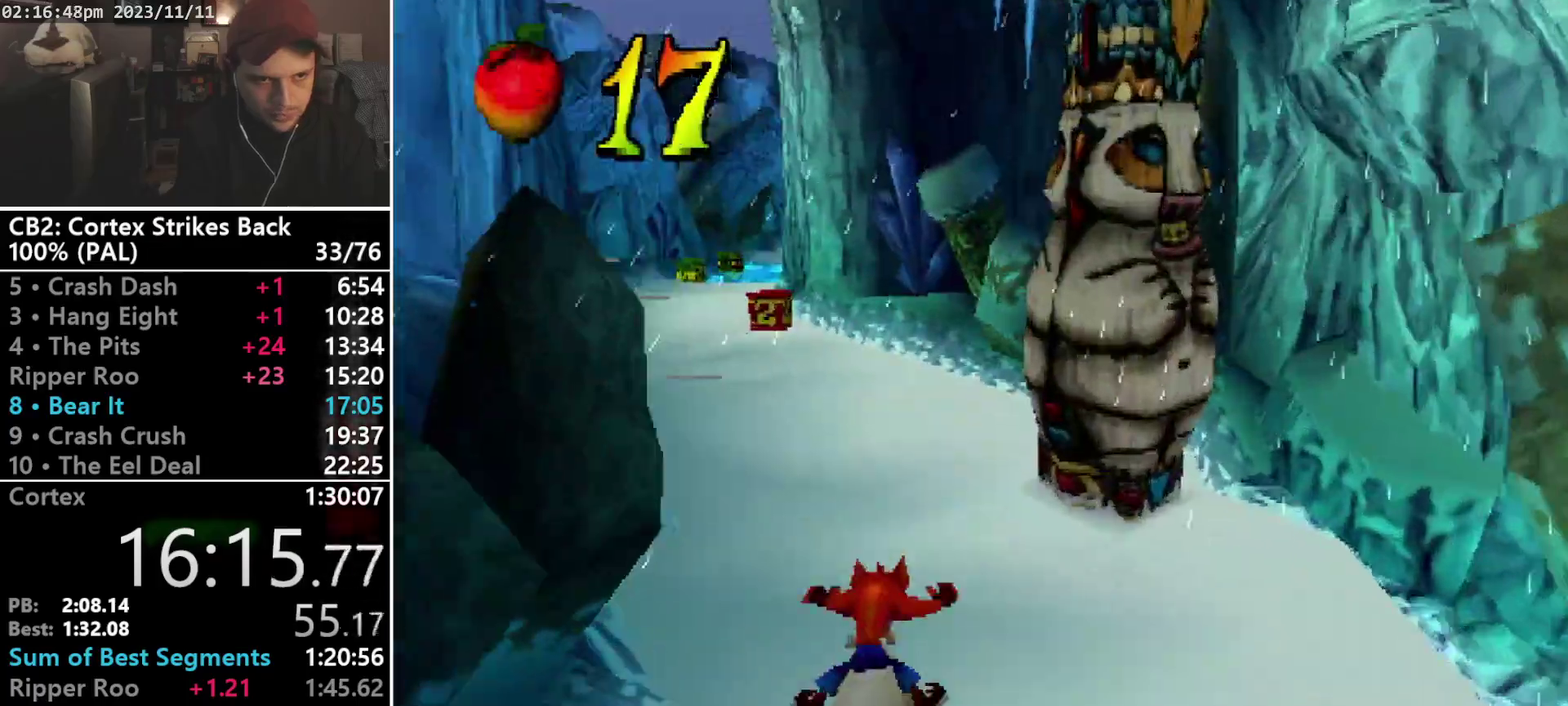
{"buttons": [], "events": [[33, "DPAD_LEFT", "down"], [200, "DPAD_LEFT", "up"]]}
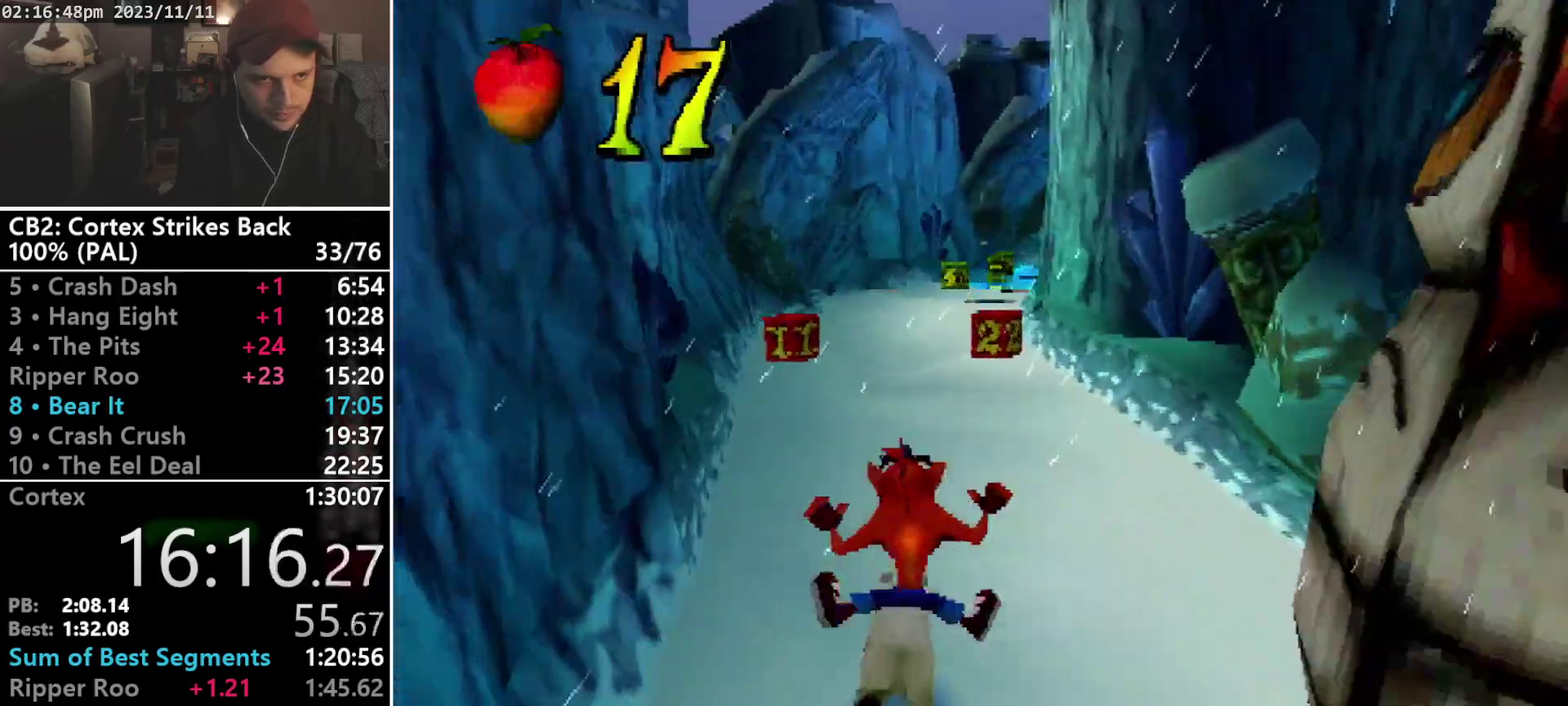
{"buttons": ["CROSS", "R1", "DPAD_RIGHT"], "events": [[33, "R1", "down"], [133, "CROSS", "down"], [433, "DPAD_RIGHT", "down"]]}
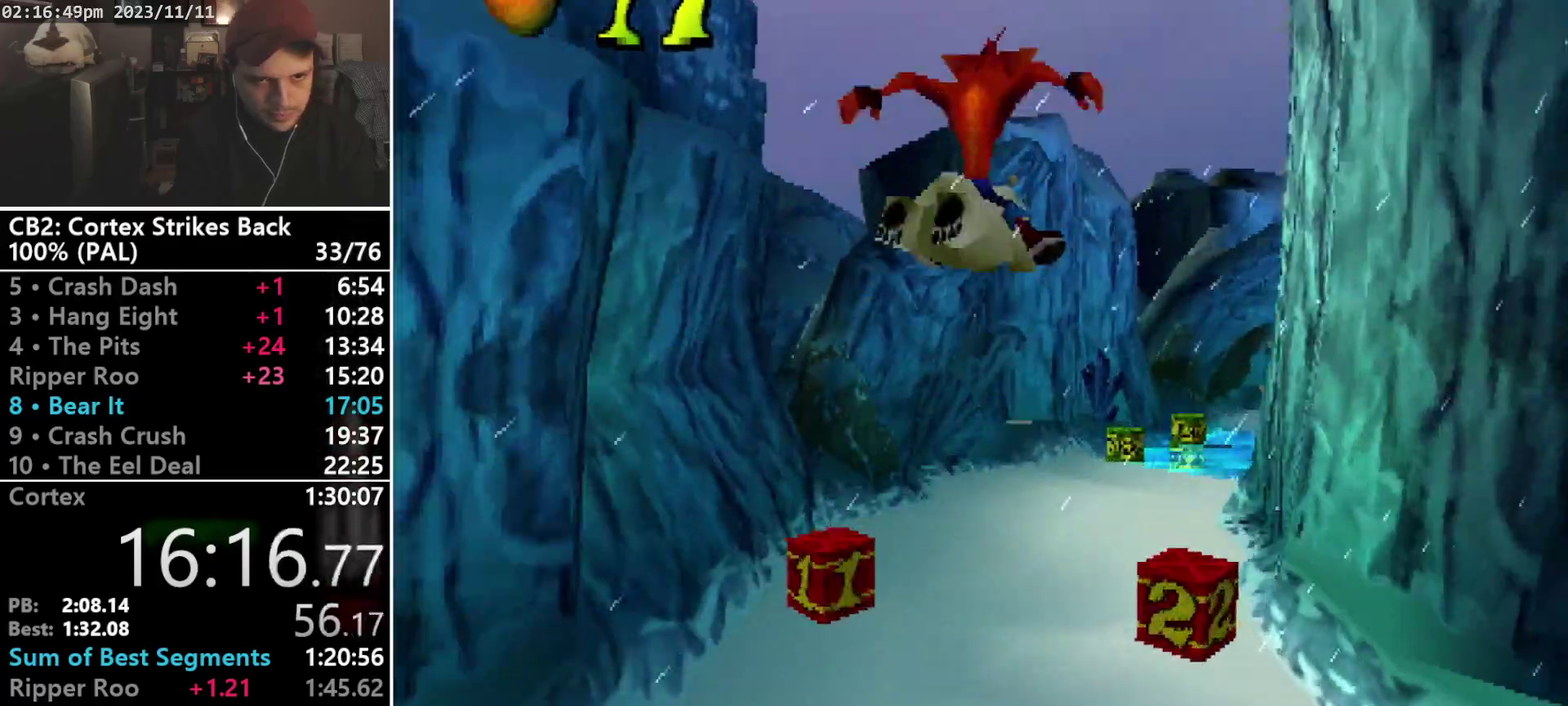
{"buttons": ["DPAD_RIGHT"], "events": [[67, "DPAD_RIGHT", "up"], [367, "CROSS", "up"], [367, "R1", "up"], [433, "DPAD_RIGHT", "down"]]}
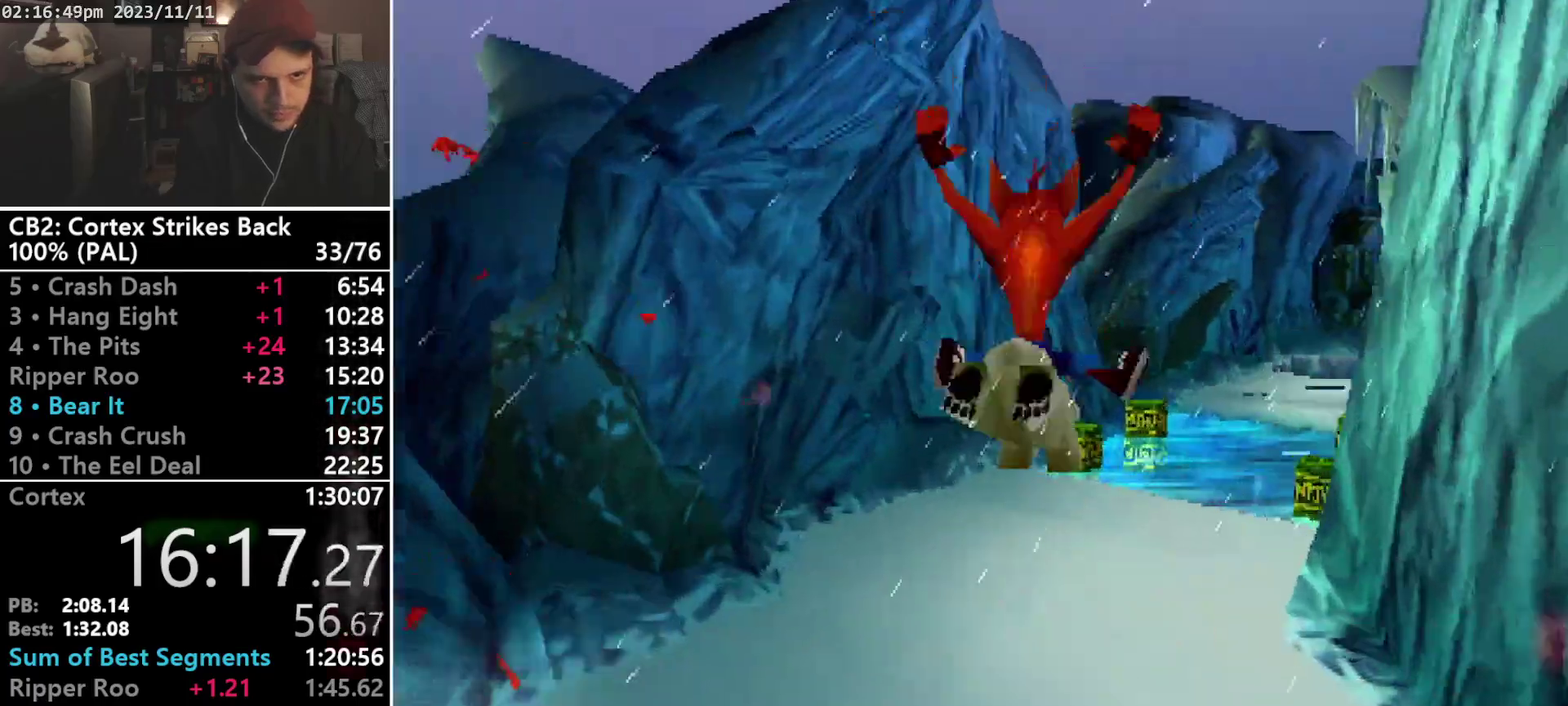
{"buttons": ["CROSS", "R1"], "events": [[100, "DPAD_RIGHT", "up"], [333, "R1", "down"], [433, "CROSS", "down"]]}
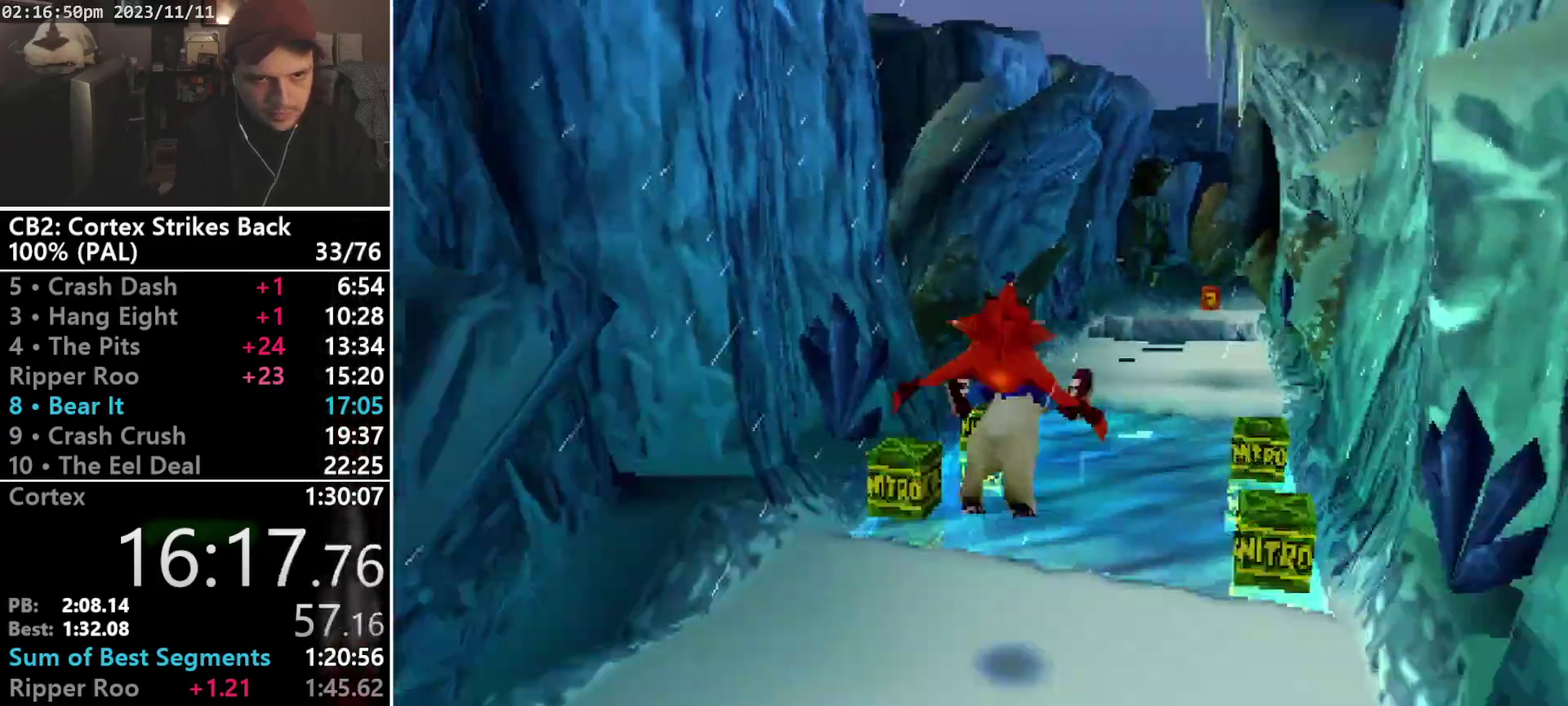
{"buttons": [], "events": [[200, "DPAD_RIGHT", "down"], [300, "CROSS", "up"], [333, "DPAD_RIGHT", "up"], [400, "R1", "up"]]}
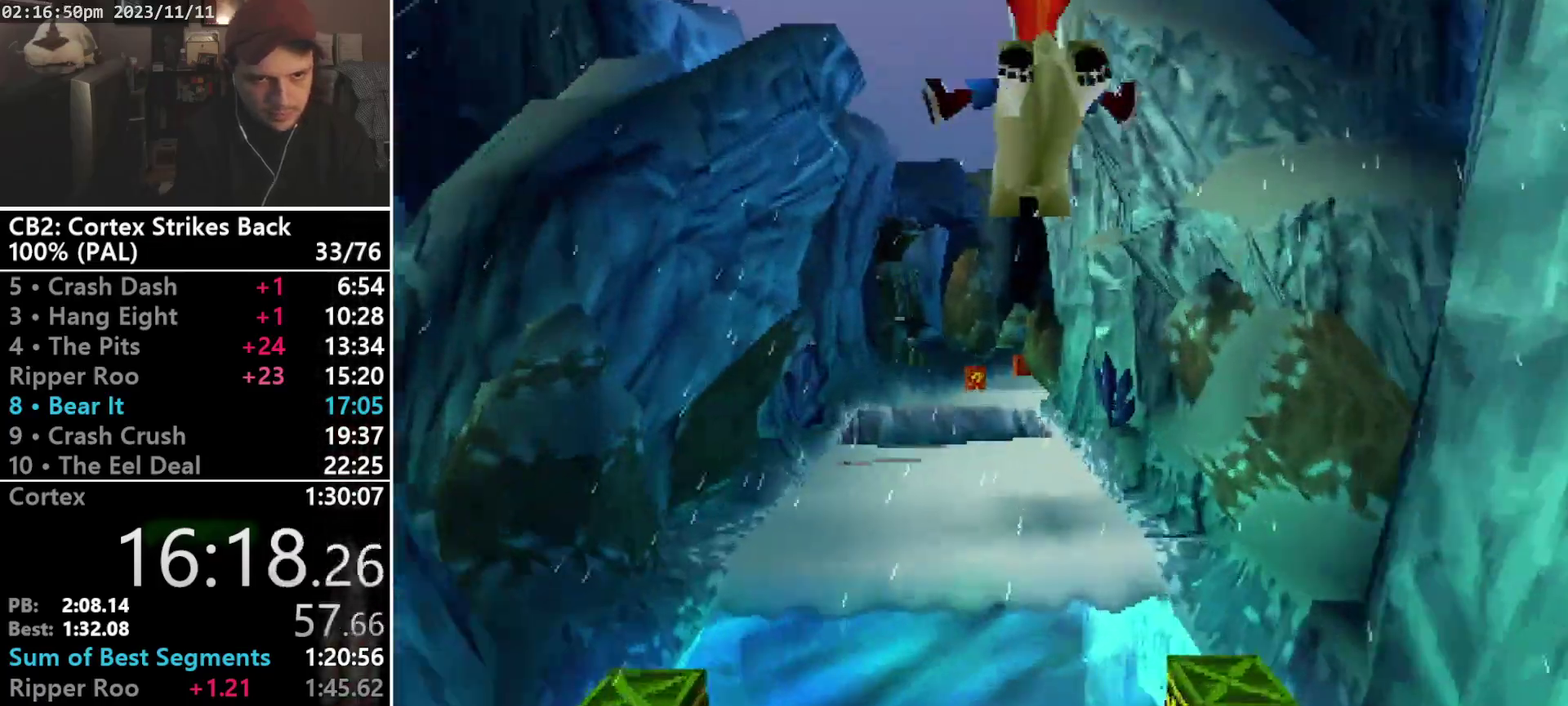
{"buttons": ["DPAD_LEFT"], "events": [[433, "DPAD_LEFT", "down"]]}
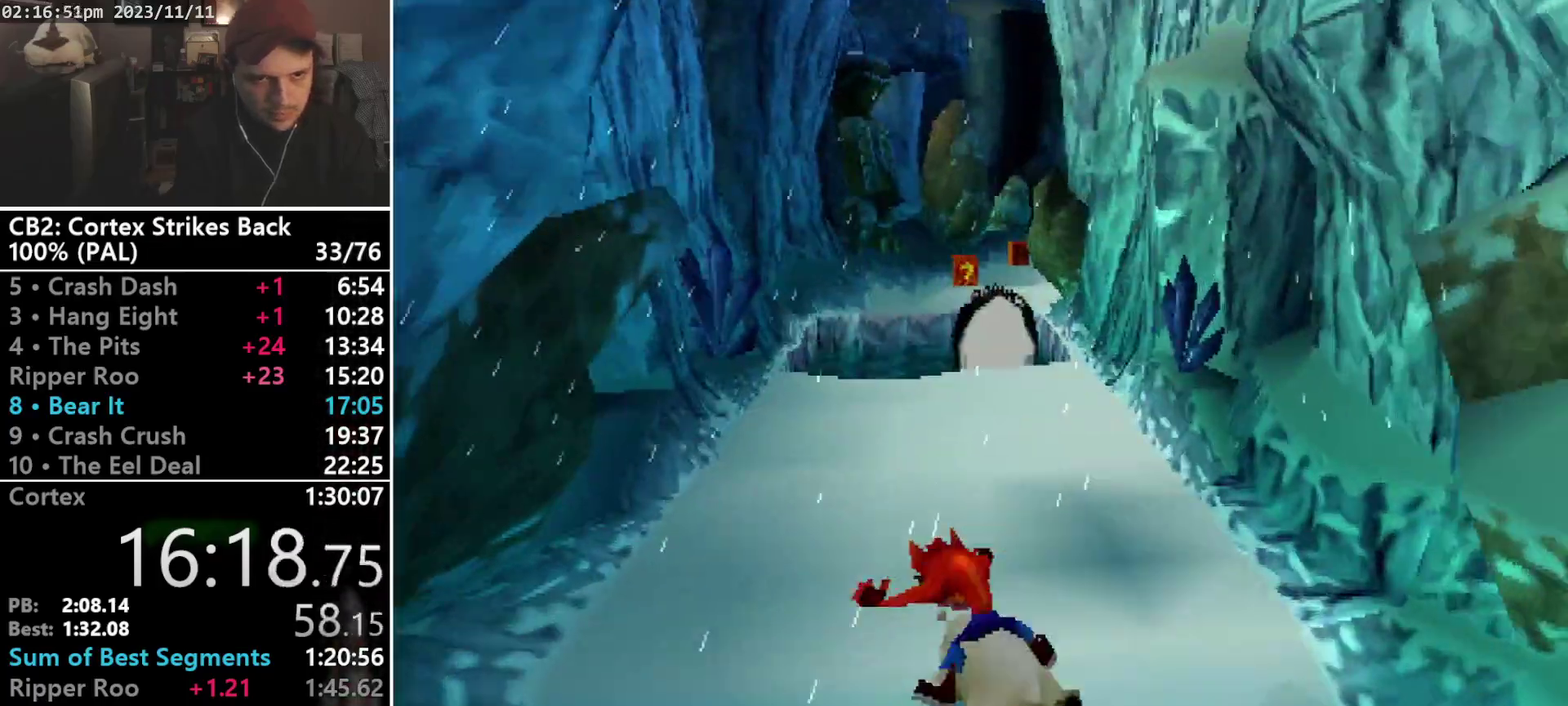
{"buttons": ["CROSS", "R1"], "events": [[300, "R1", "down"], [400, "CROSS", "down"], [433, "DPAD_LEFT", "up"]]}
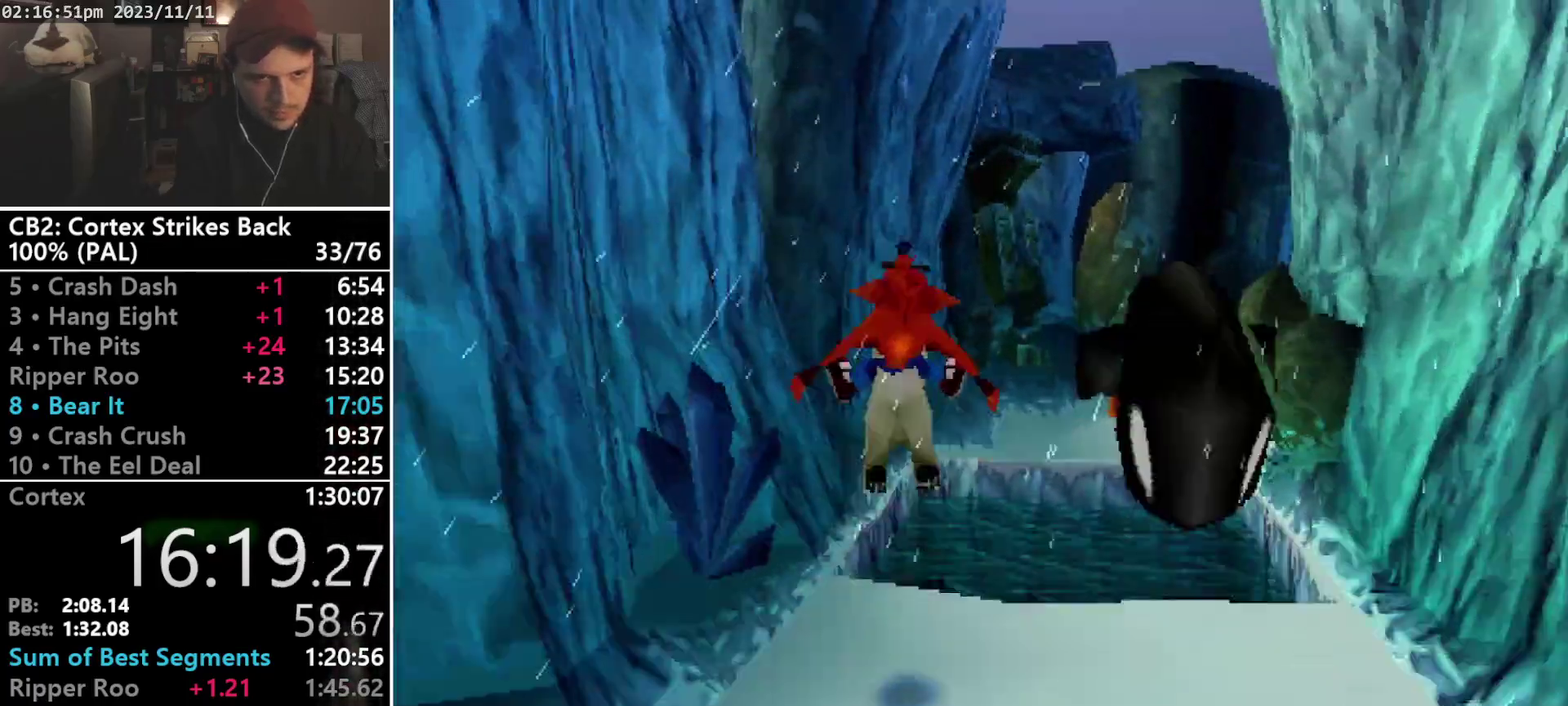
{"buttons": ["DPAD_RIGHT"], "events": [[267, "CROSS", "up"], [267, "DPAD_RIGHT", "down"], [267, "R1", "up"]]}
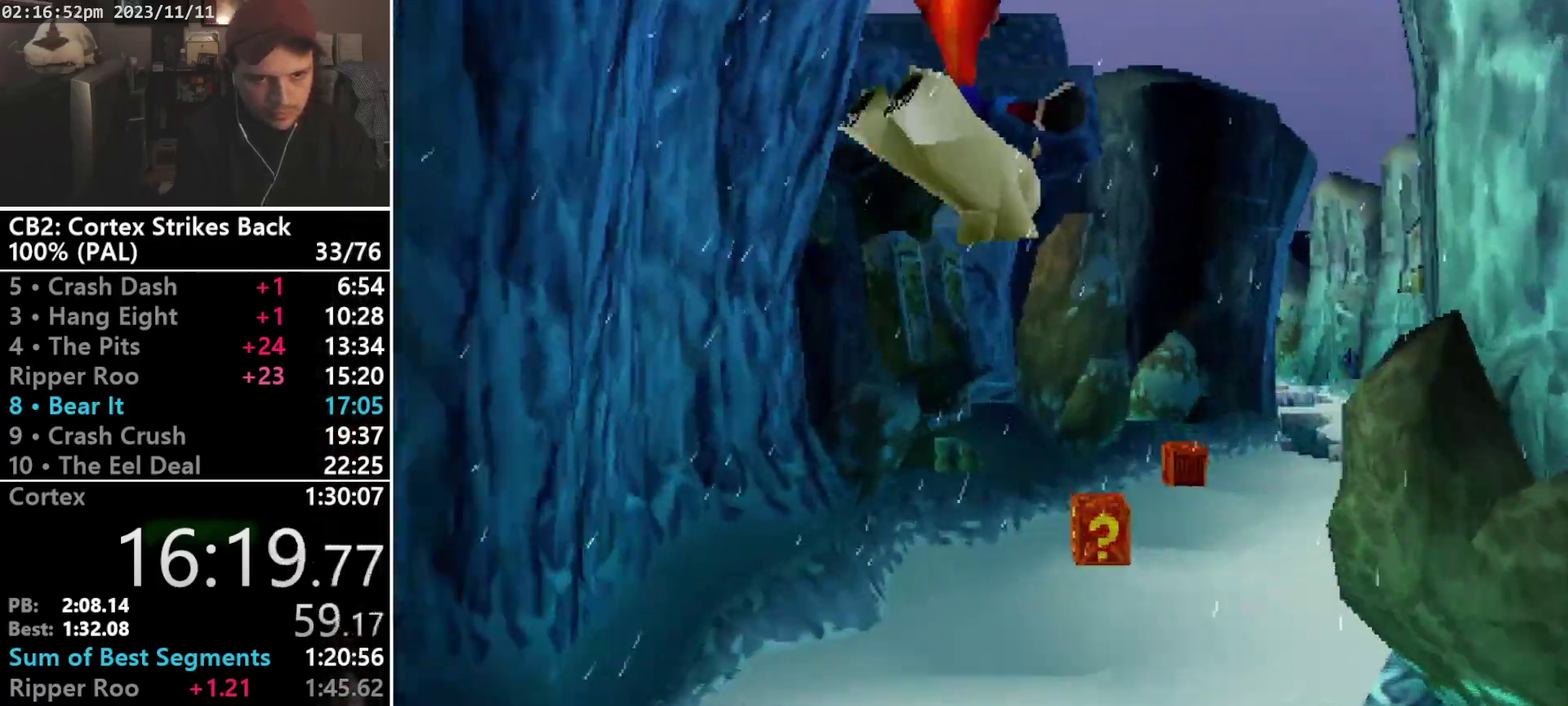
{"buttons": ["DPAD_LEFT"], "events": [[167, "DPAD_RIGHT", "up"], [500, "DPAD_LEFT", "down"]]}
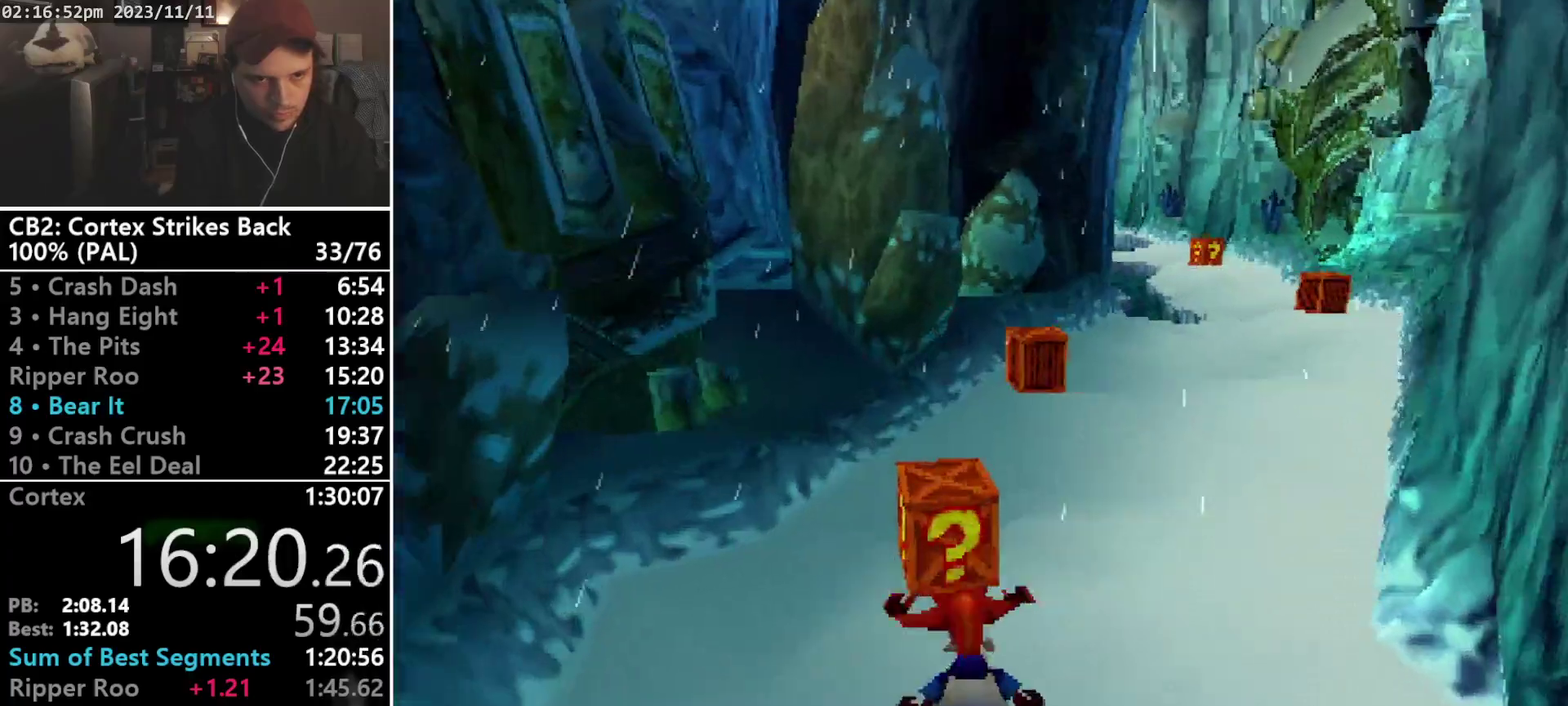
{"buttons": [], "events": [[333, "DPAD_LEFT", "up"]]}
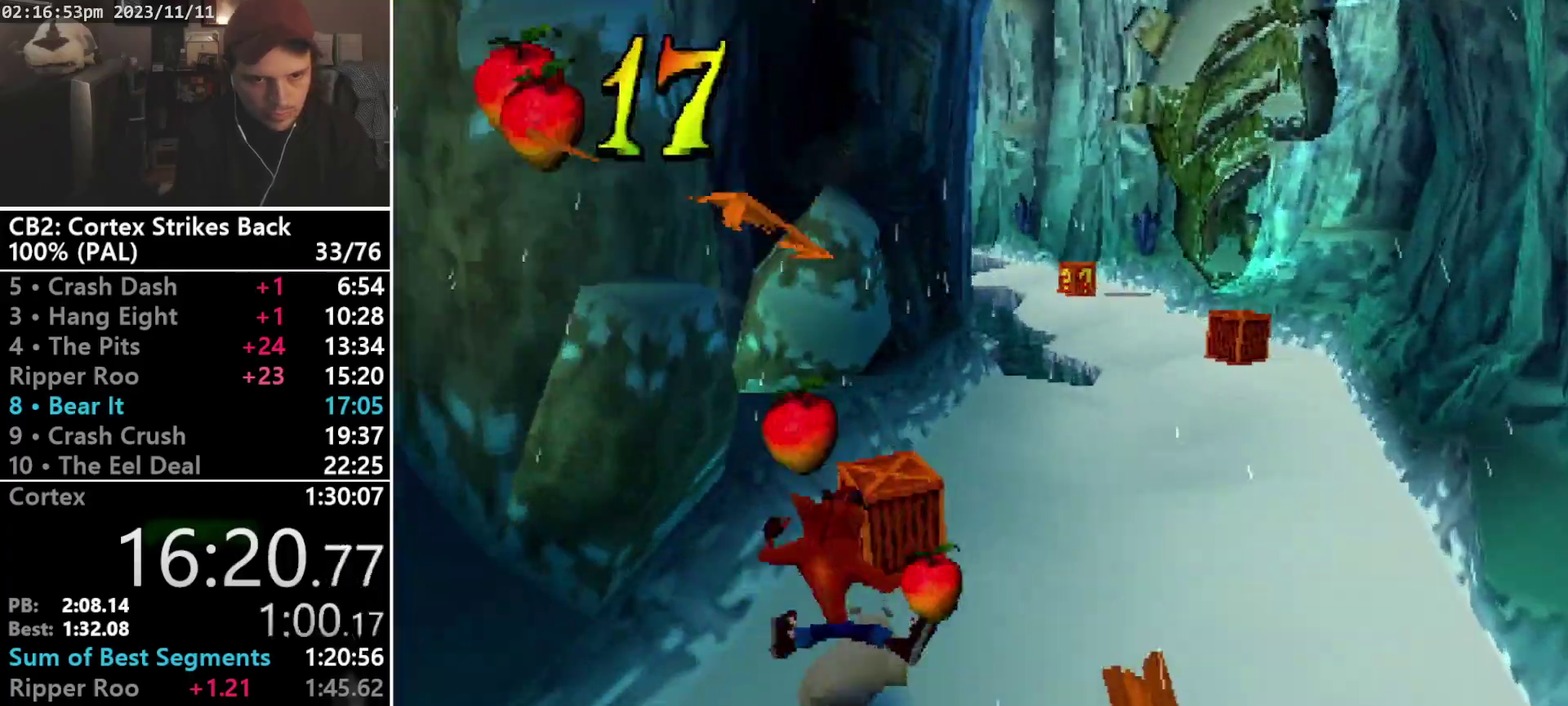
{"buttons": ["DPAD_RIGHT"], "events": [[133, "DPAD_RIGHT", "down"], [233, "CROSS", "down"], [367, "CROSS", "up"]]}
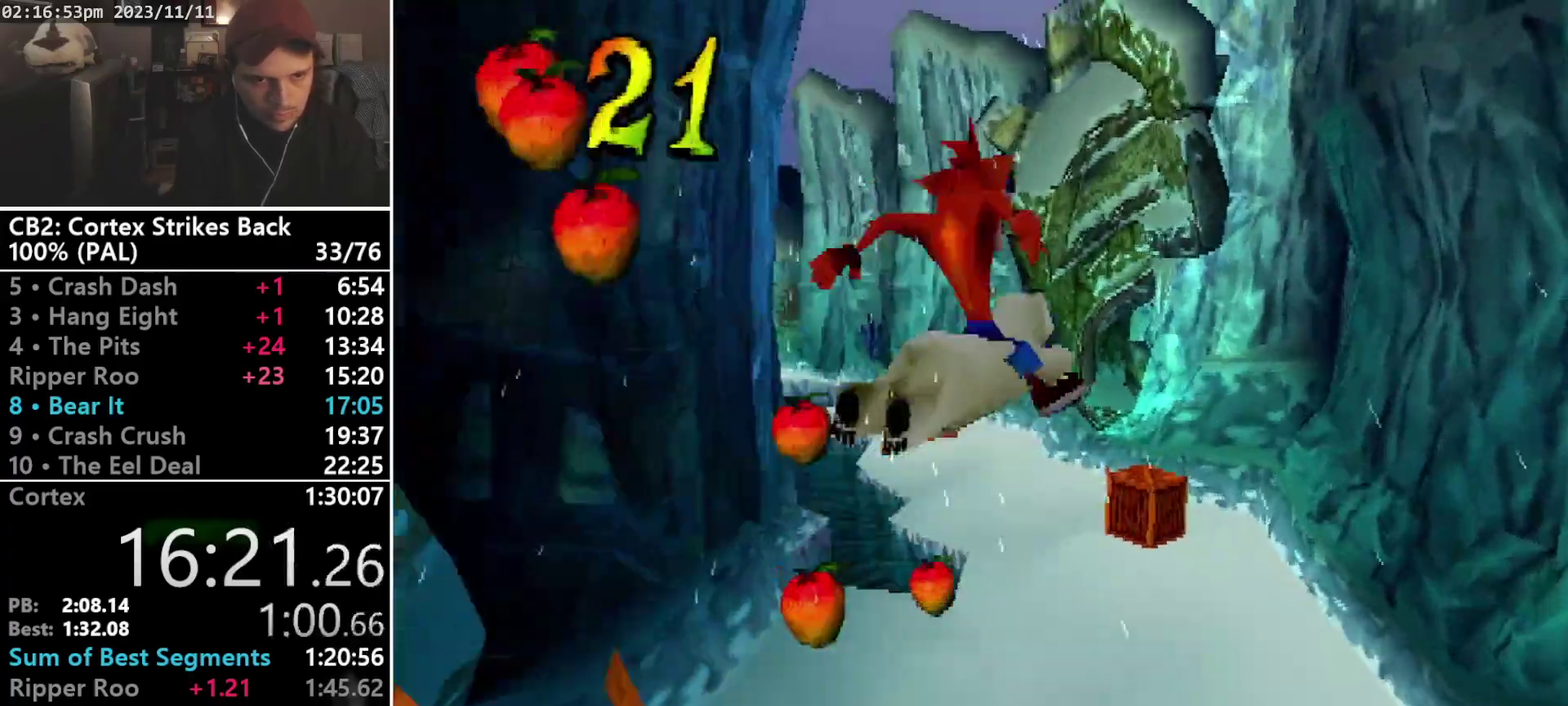
{"buttons": ["DPAD_RIGHT"], "events": []}
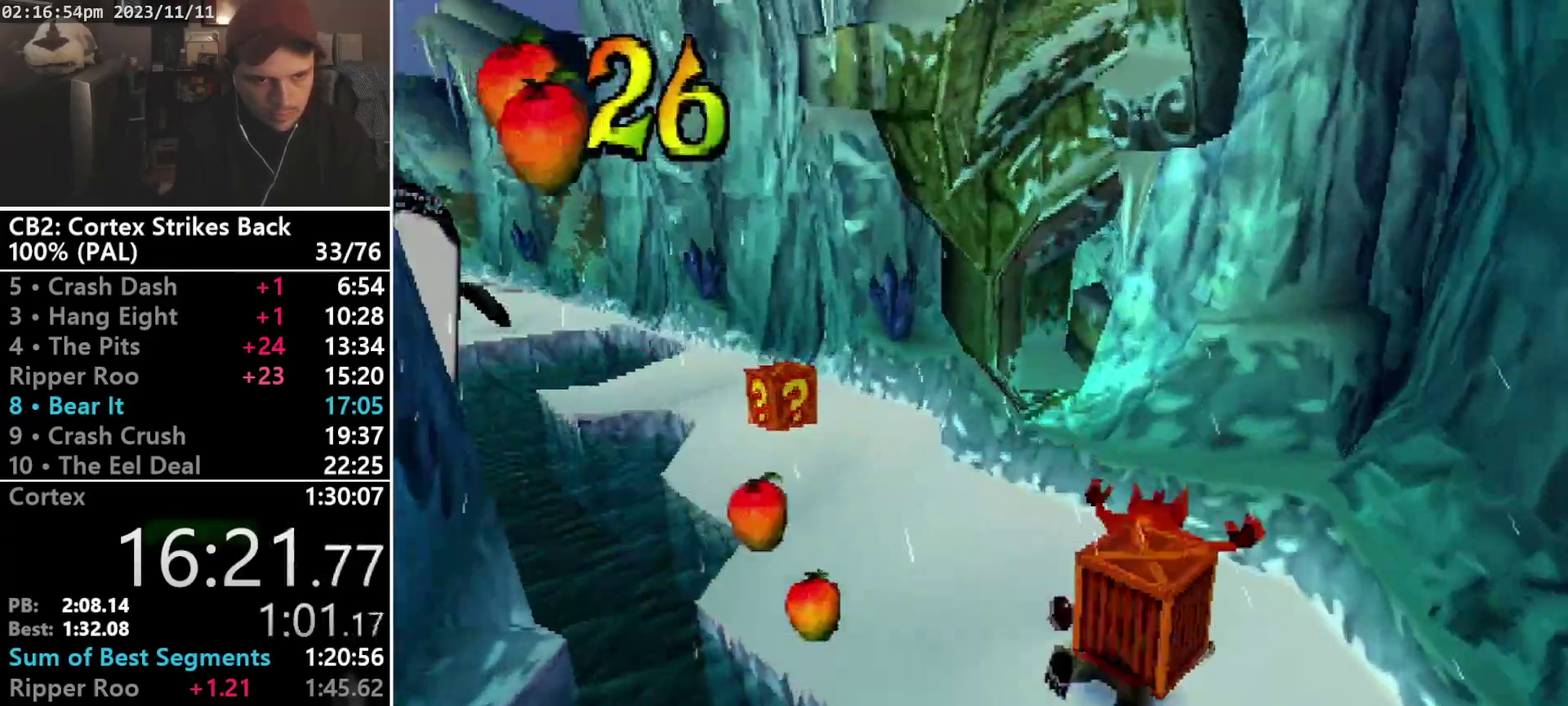
{"buttons": [], "events": [[33, "DPAD_RIGHT", "up"], [133, "DPAD_LEFT", "down"], [367, "DPAD_LEFT", "up"]]}
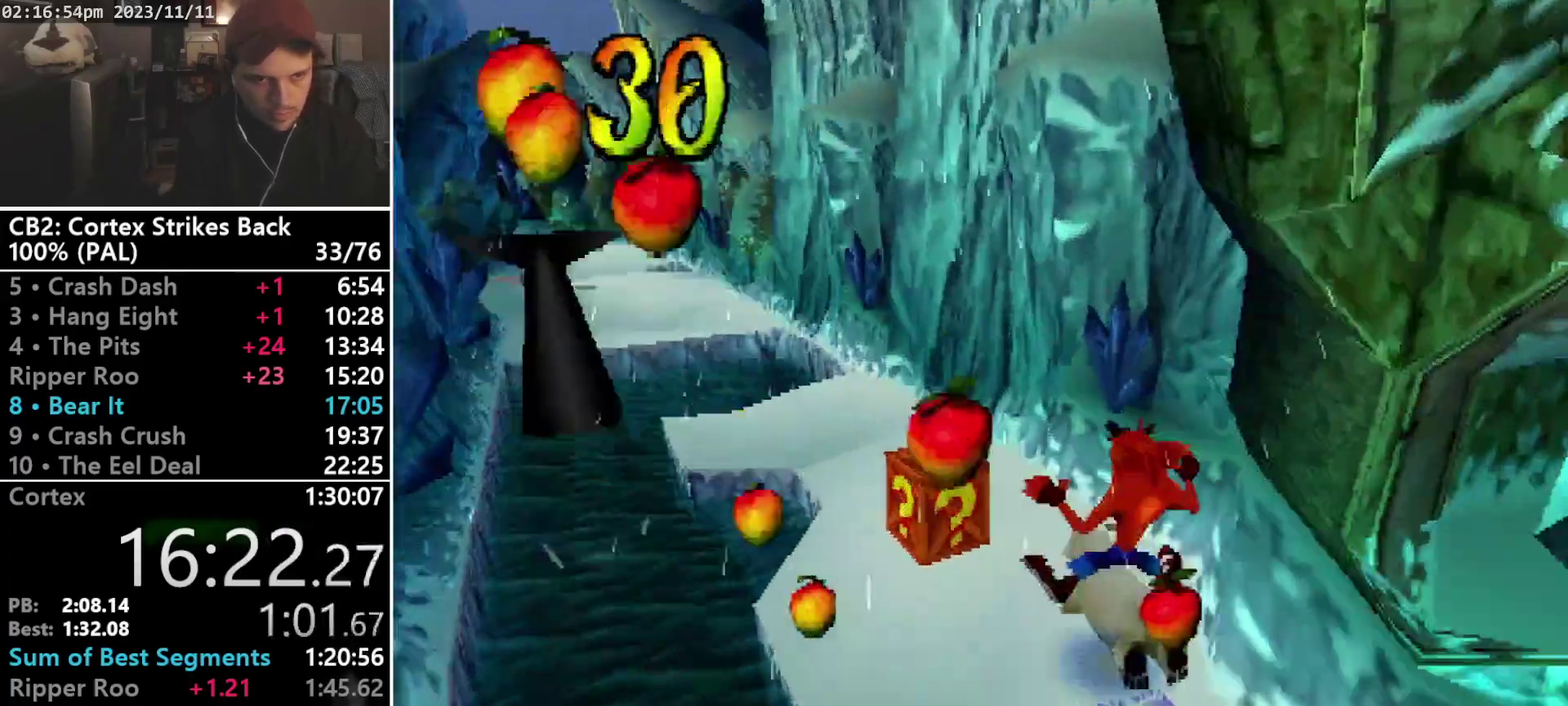
{"buttons": ["CROSS", "R1", "DPAD_LEFT"], "events": [[67, "DPAD_LEFT", "down"], [333, "R1", "down"], [433, "CROSS", "down"]]}
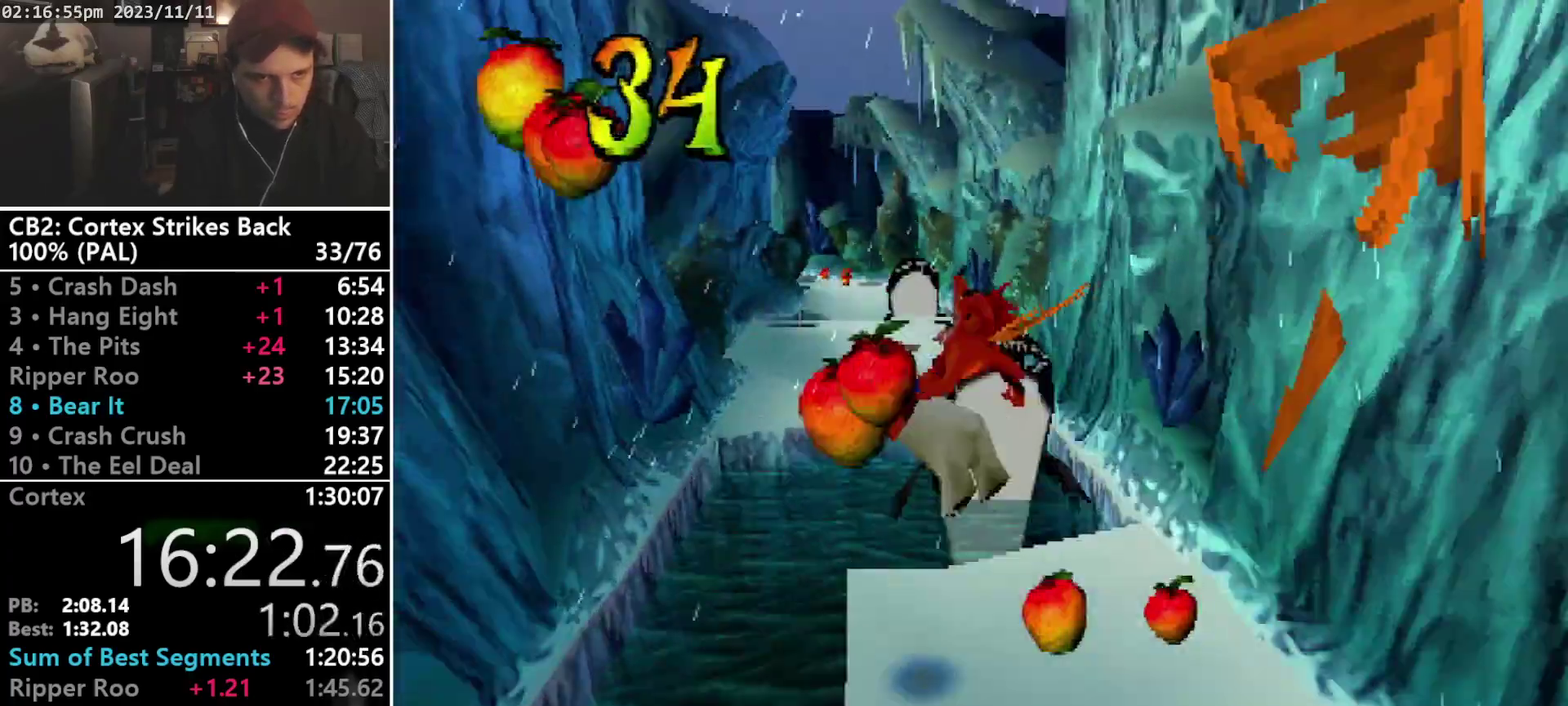
{"buttons": ["CROSS", "R1", "DPAD_RIGHT"], "events": [[400, "DPAD_LEFT", "up"], [500, "DPAD_RIGHT", "down"]]}
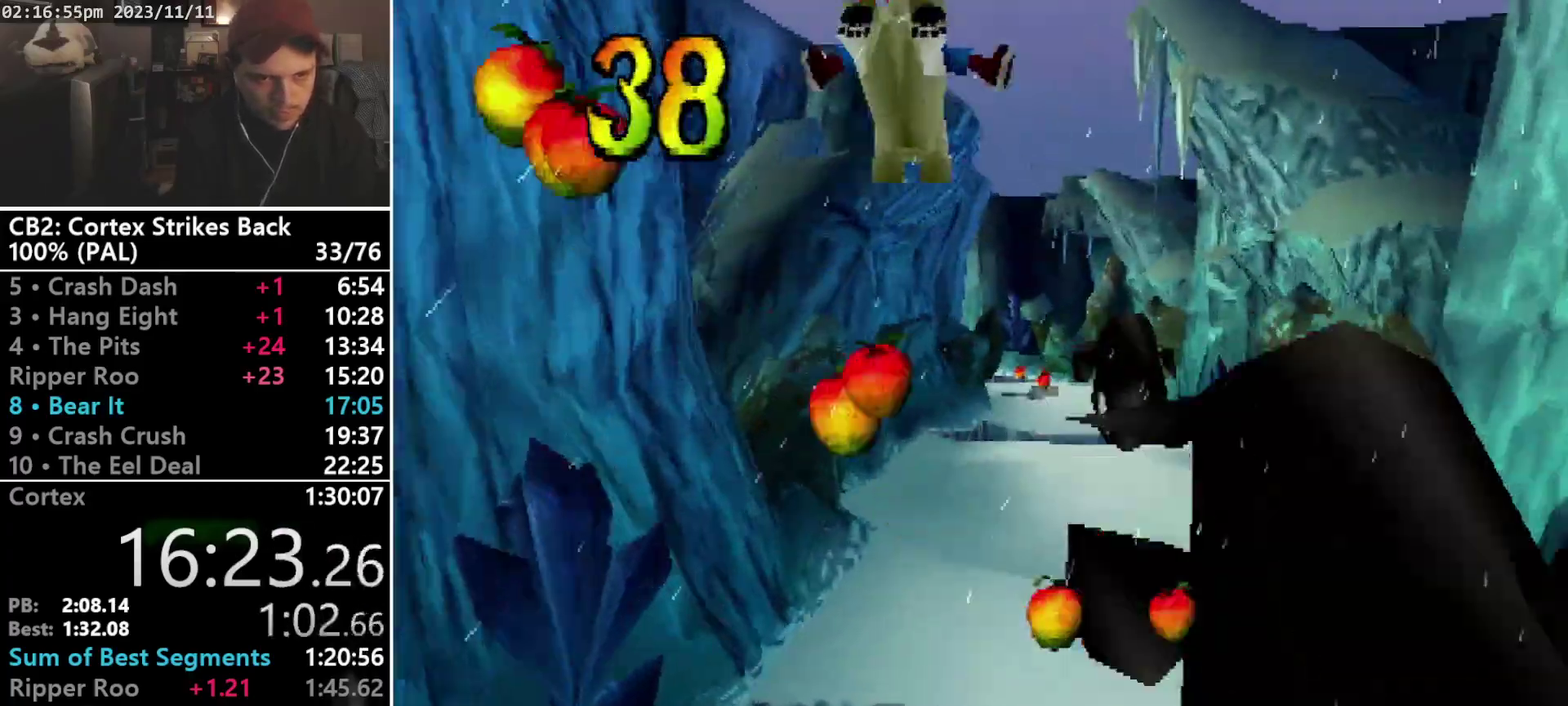
{"buttons": ["DPAD_RIGHT"], "events": [[67, "CROSS", "up"], [67, "R1", "up"]]}
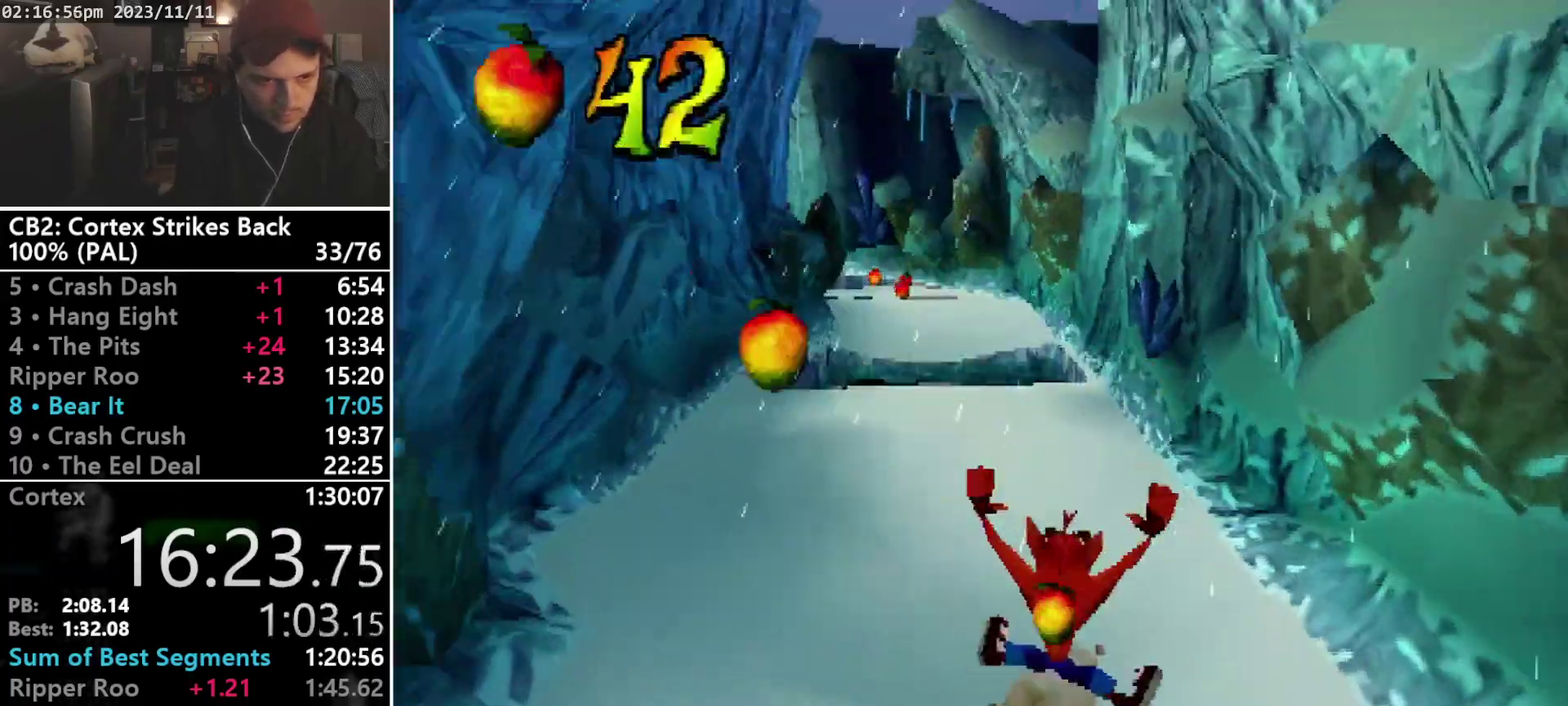
{"buttons": ["CROSS", "R1"], "events": [[200, "DPAD_RIGHT", "up"], [367, "R1", "down"], [433, "CROSS", "down"]]}
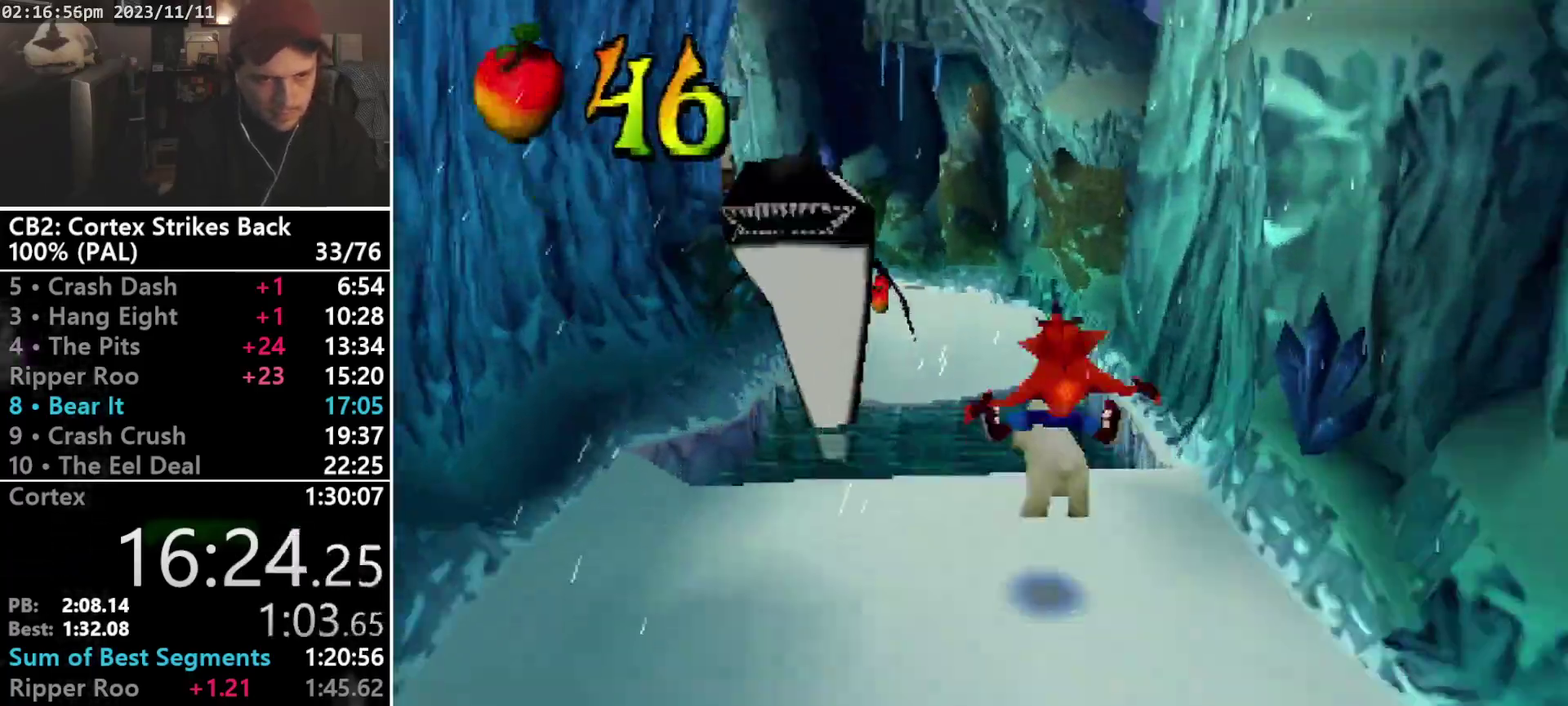
{"buttons": ["DPAD_LEFT"], "events": [[133, "DPAD_RIGHT", "down"], [233, "DPAD_RIGHT", "up"], [400, "DPAD_LEFT", "down"], [433, "R1", "up"], [467, "CROSS", "up"]]}
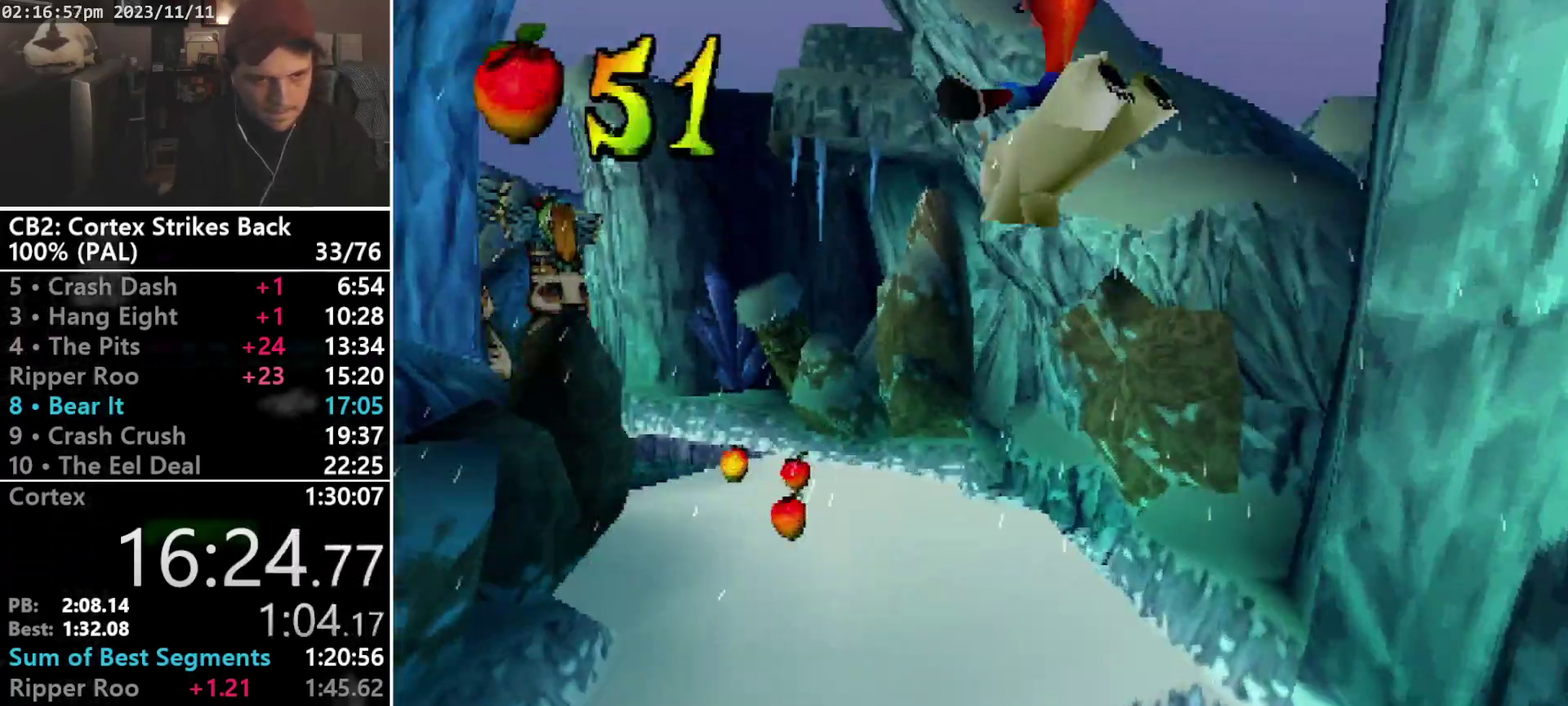
{"buttons": [], "events": [[433, "DPAD_LEFT", "up"]]}
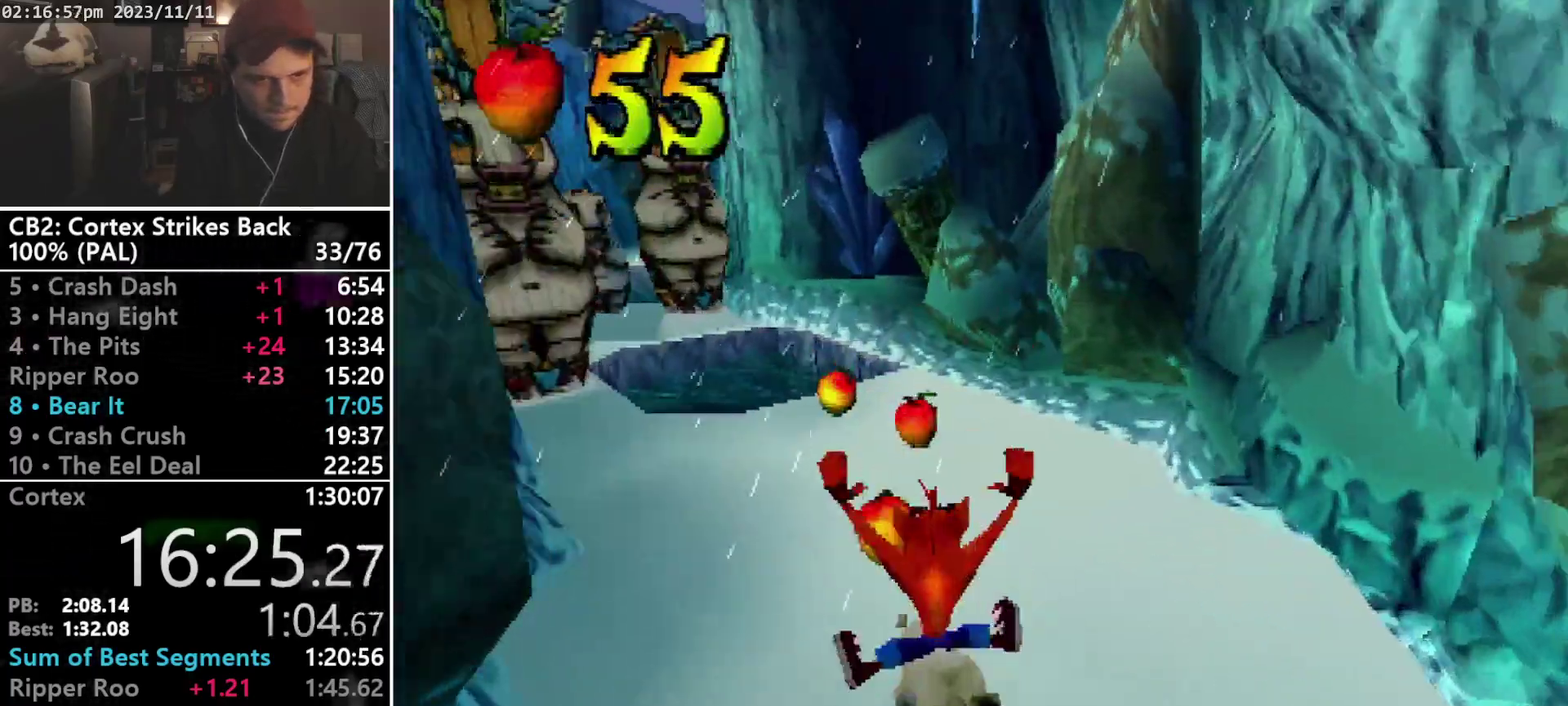
{"buttons": [], "events": []}
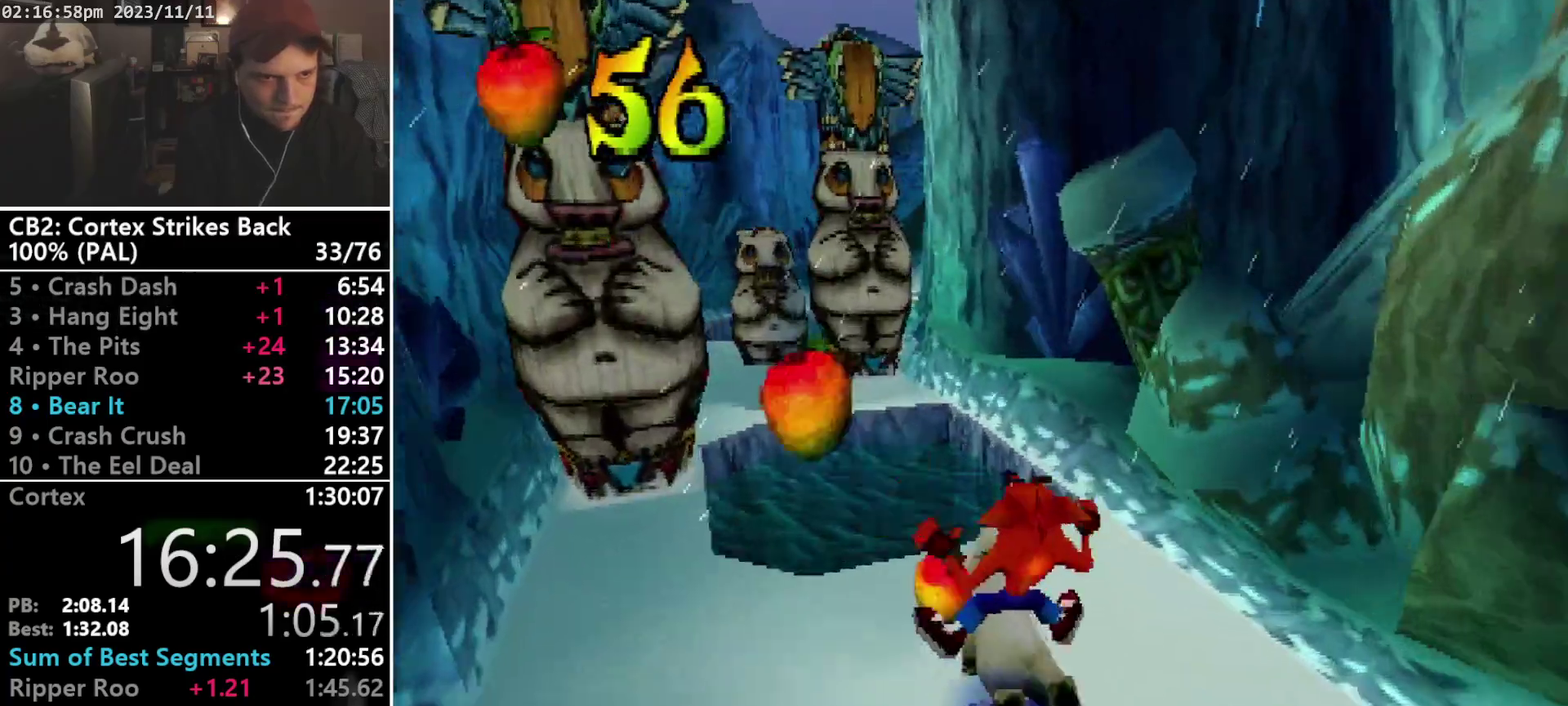
{"buttons": ["DPAD_LEFT"], "events": [[200, "CROSS", "down"], [500, "CROSS", "up"], [500, "DPAD_LEFT", "down"]]}
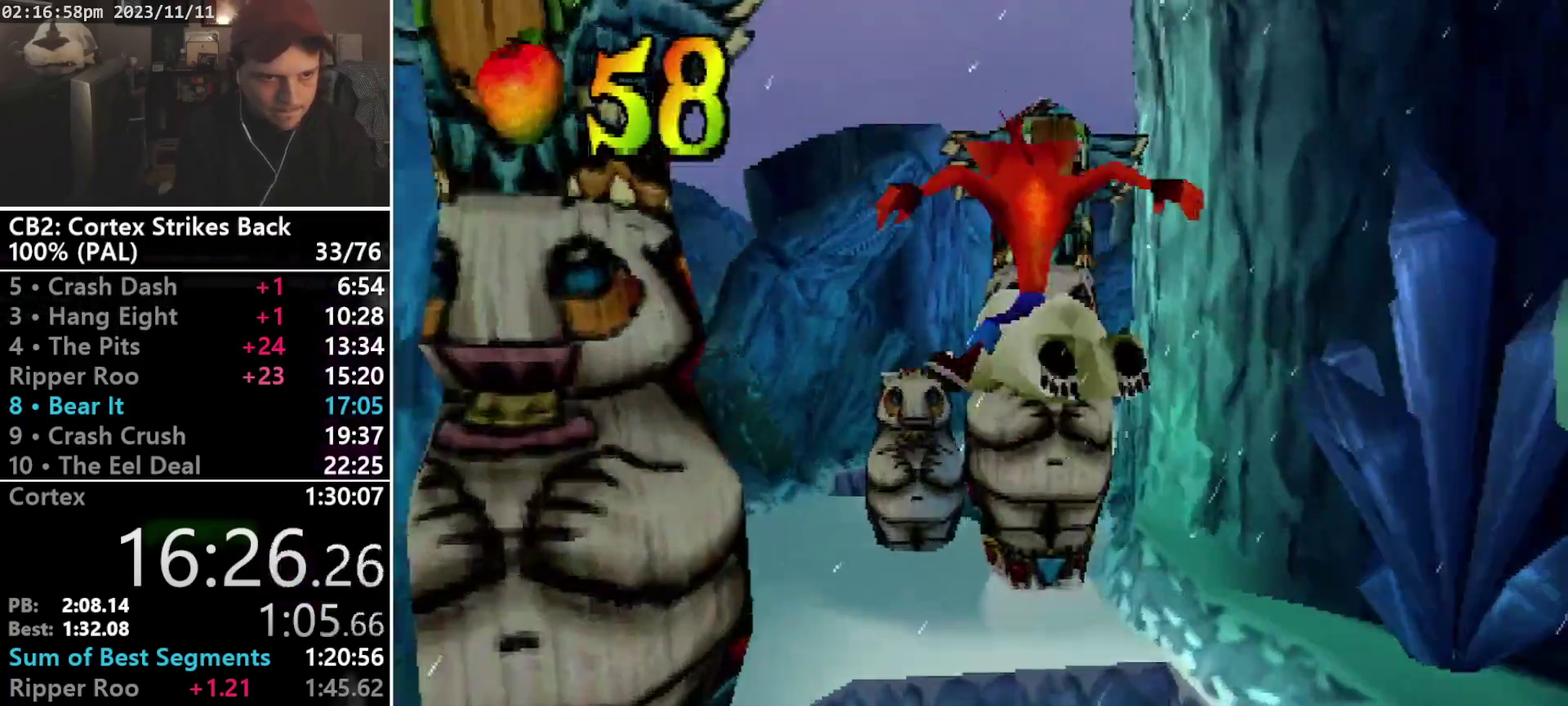
{"buttons": ["DPAD_LEFT"], "events": []}
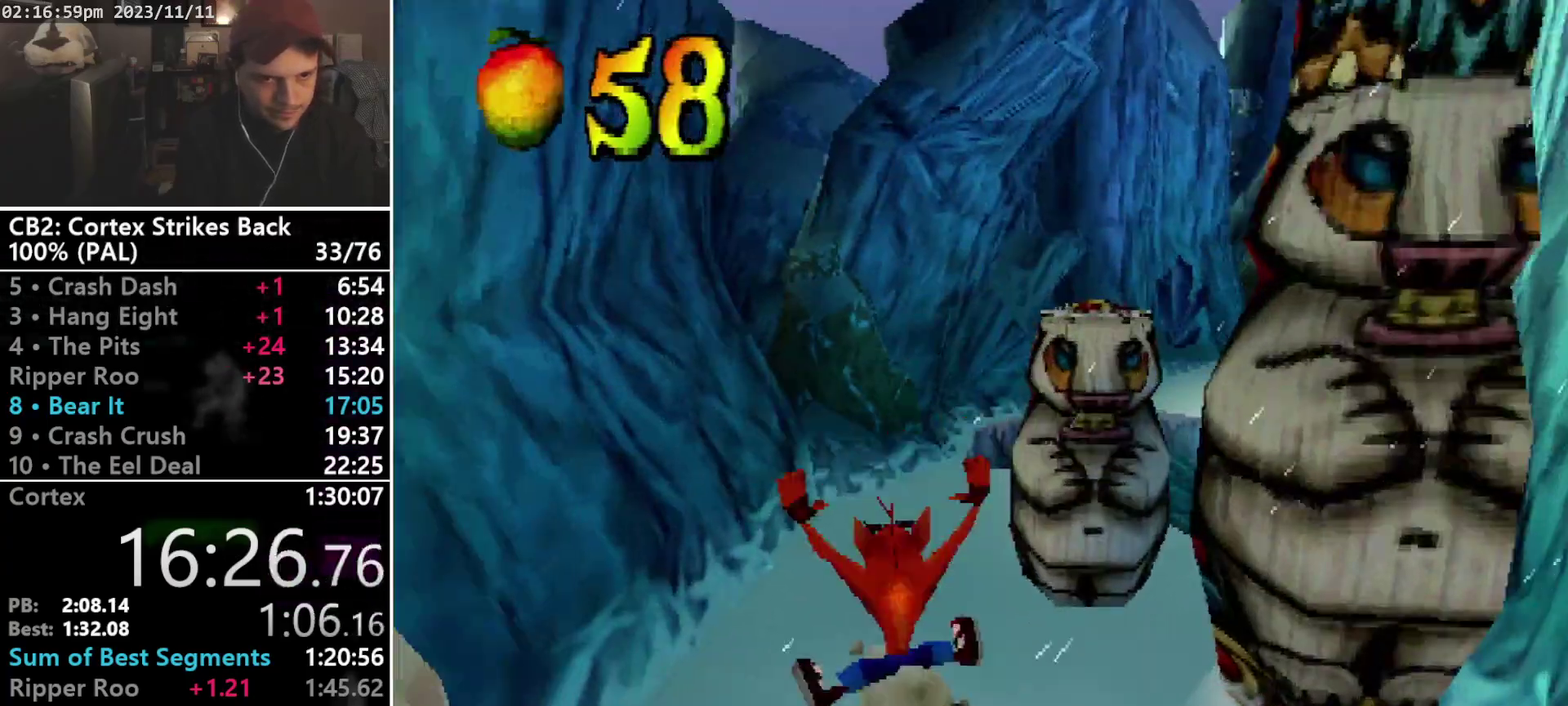
{"buttons": ["CROSS", "DPAD_RIGHT"], "events": [[267, "DPAD_LEFT", "up"], [300, "CROSS", "down"], [467, "DPAD_RIGHT", "down"]]}
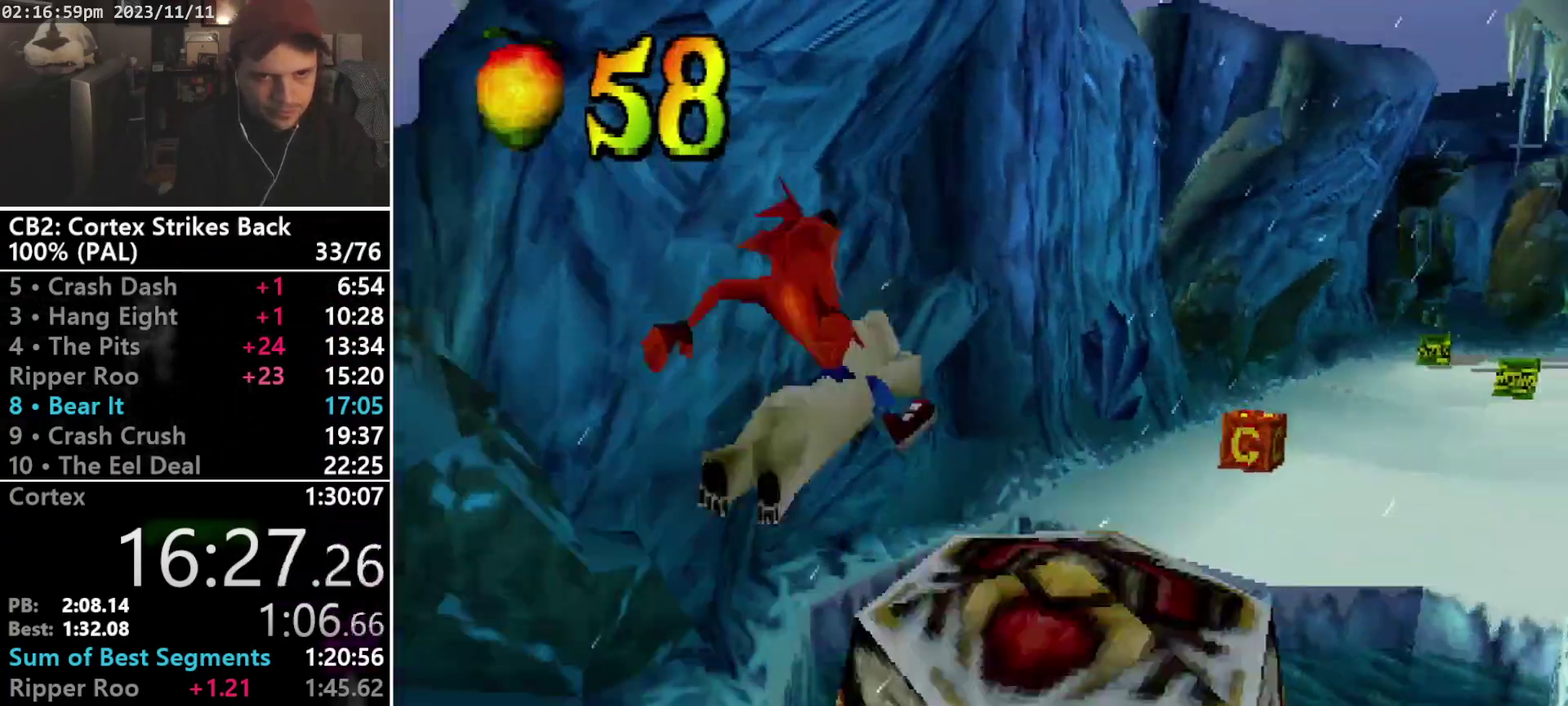
{"buttons": [], "events": [[233, "CROSS", "up"], [433, "DPAD_RIGHT", "up"]]}
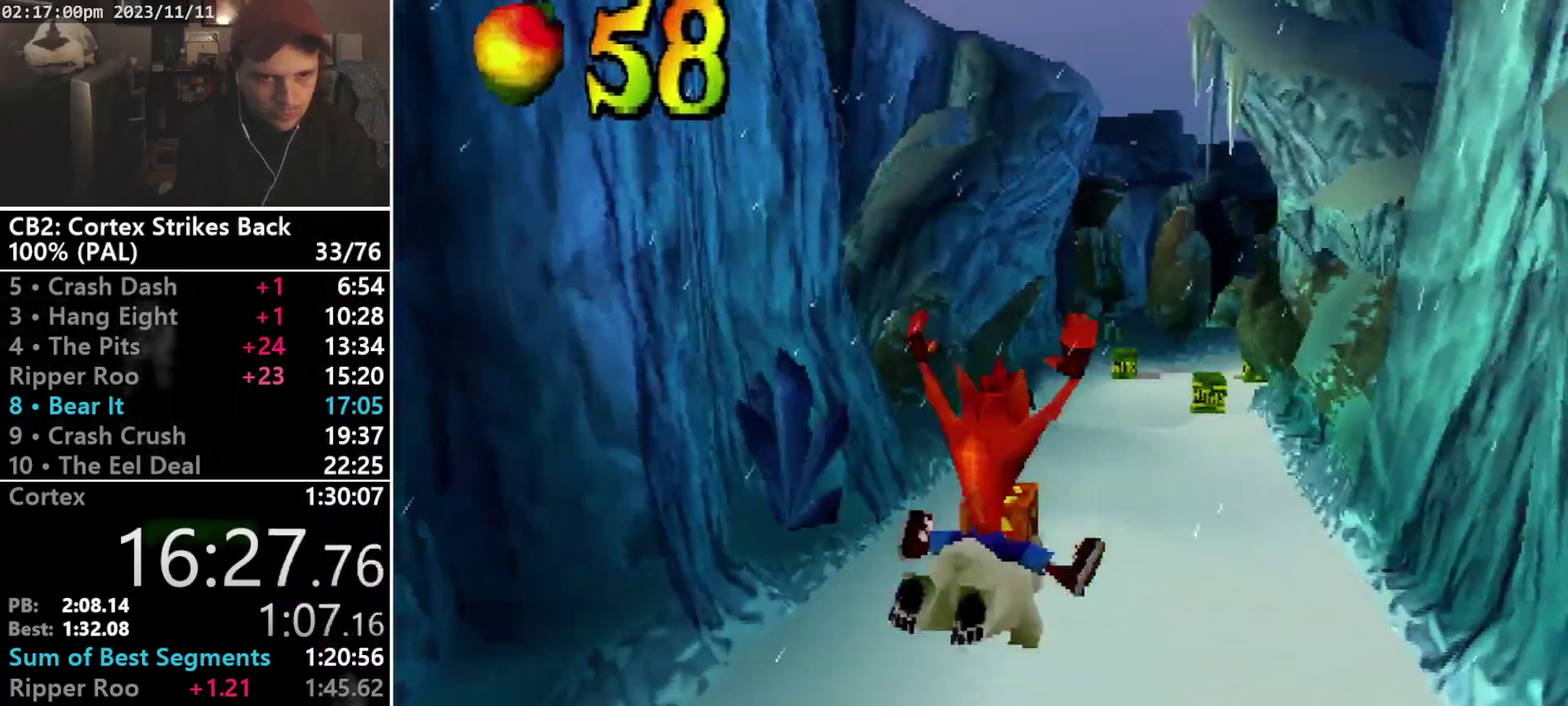
{"buttons": ["DPAD_RIGHT"], "events": [[167, "DPAD_LEFT", "down"], [367, "DPAD_LEFT", "up"], [500, "DPAD_RIGHT", "down"]]}
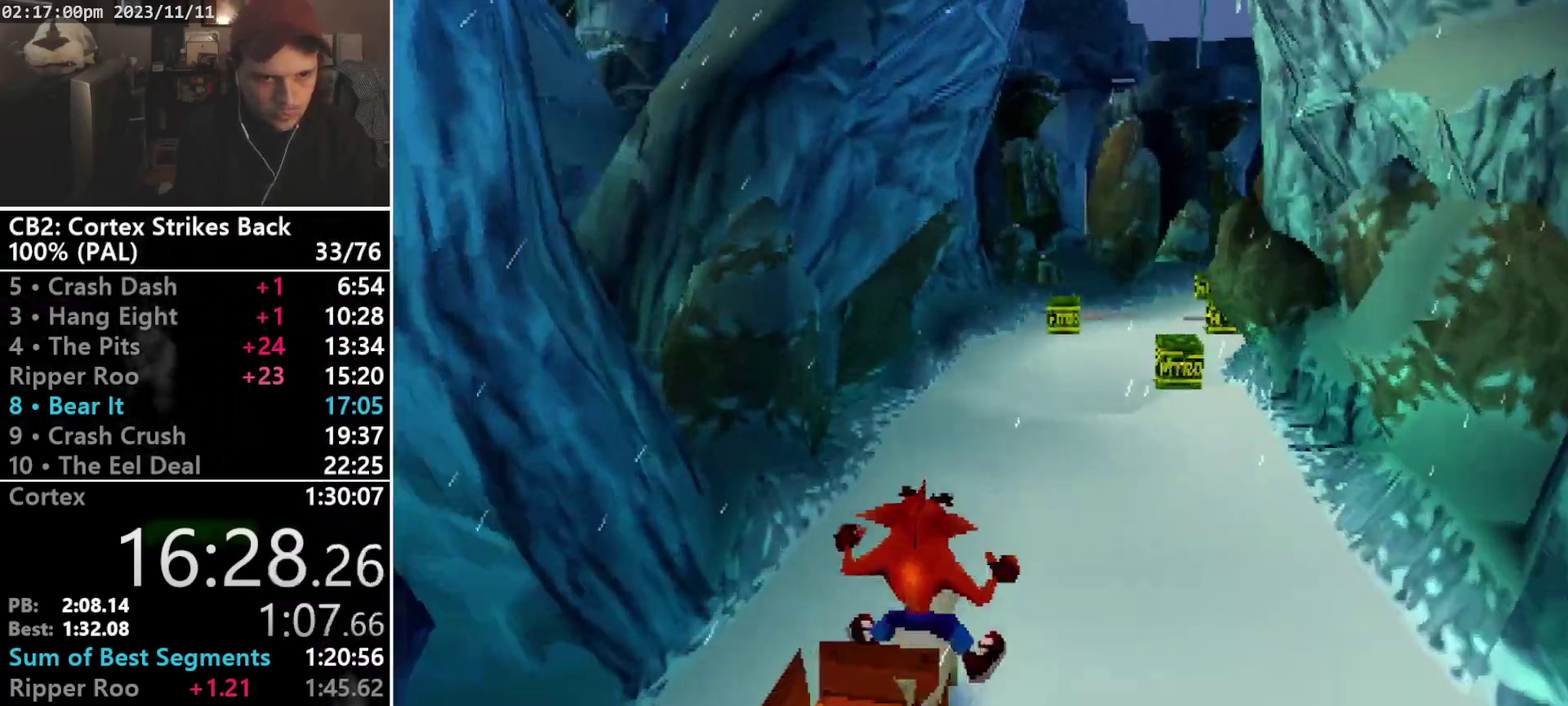
{"buttons": [], "events": [[367, "DPAD_RIGHT", "up"]]}